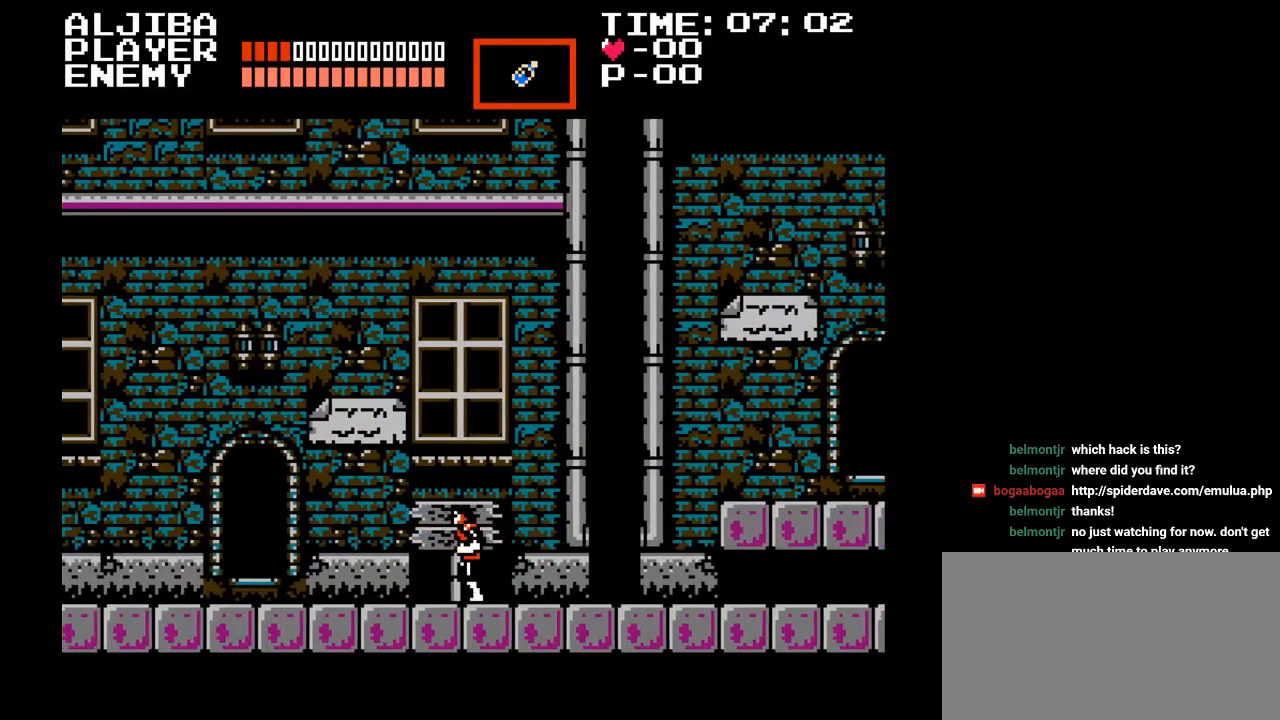
Gameplay with a controller (Nintendo layout); each line is a JSON object with the inputs held at the frame after it. "events" lists button and stick changes between this image and that frame as [ms after this image, input, new state], when the widget could be followed in between. Not read: L3 R3.
{"buttons": ["B"], "events": [[83, "DPAD_LEFT", "up"], [150, "Y", "down"], [283, "Y", "up"], [483, "B", "down"]]}
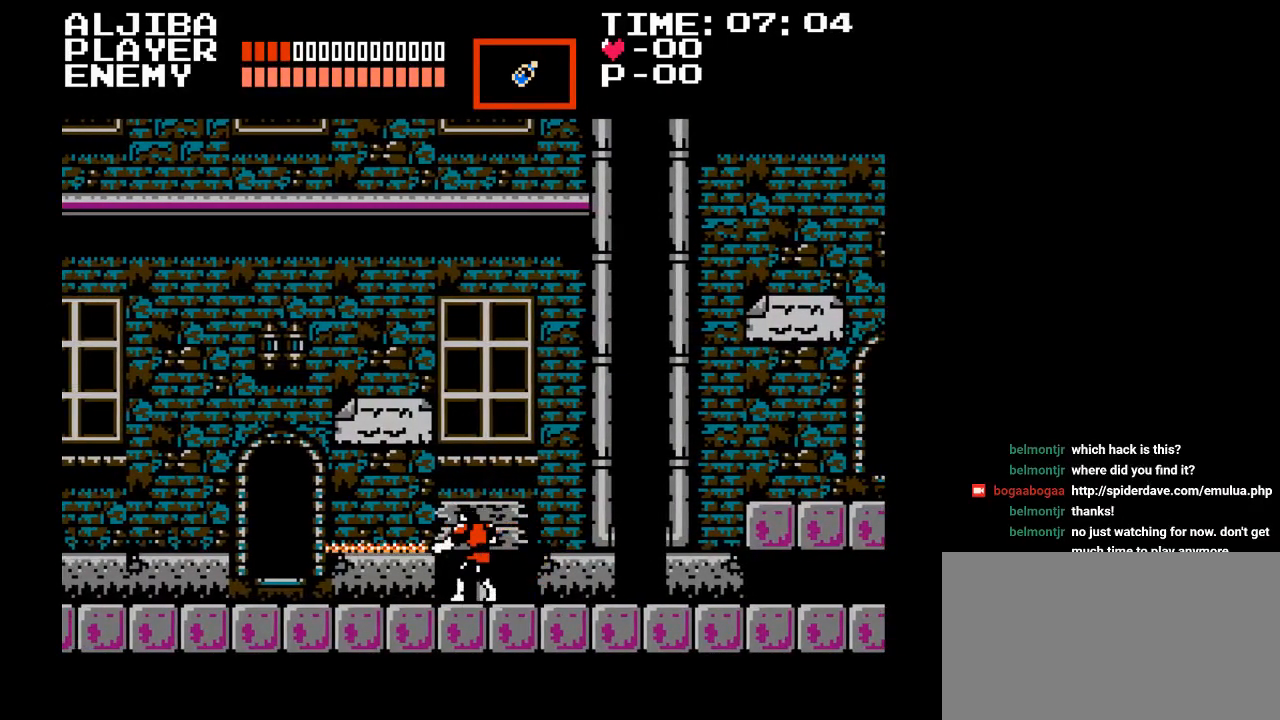
{"buttons": [], "events": [[117, "B", "up"], [233, "Y", "down"], [433, "Y", "up"]]}
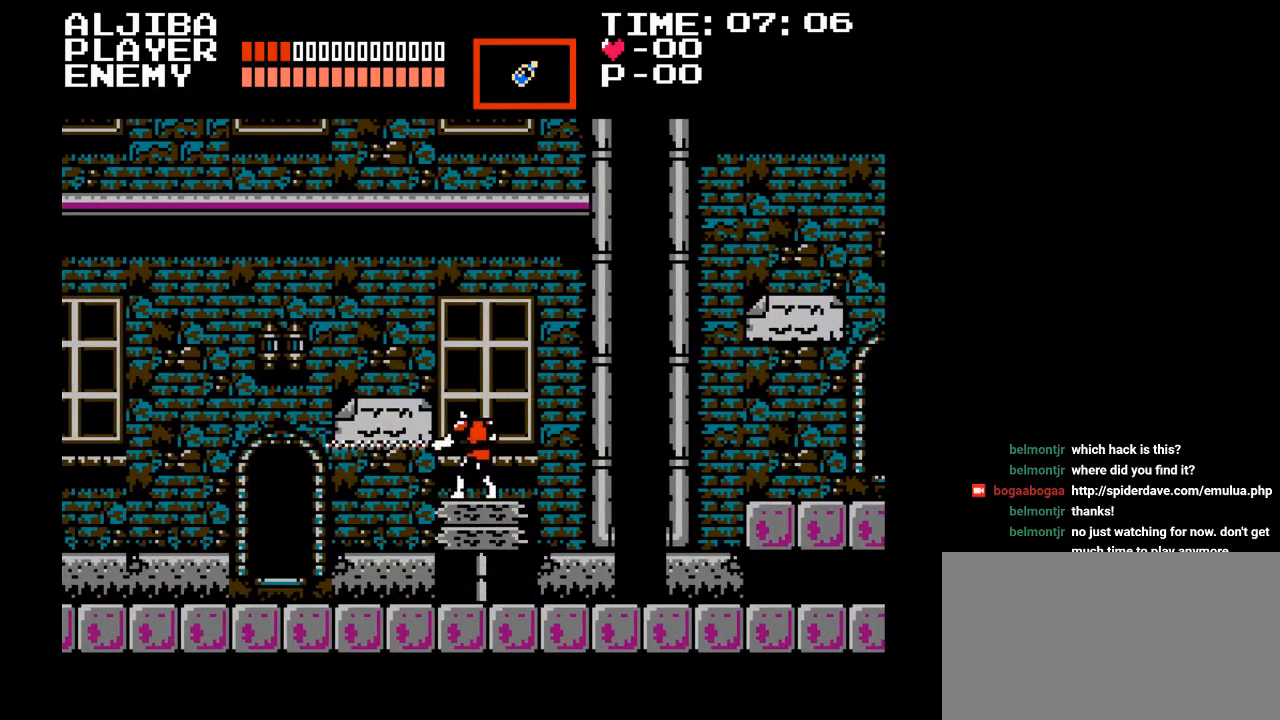
{"buttons": ["DPAD_LEFT"], "events": [[167, "DPAD_LEFT", "down"]]}
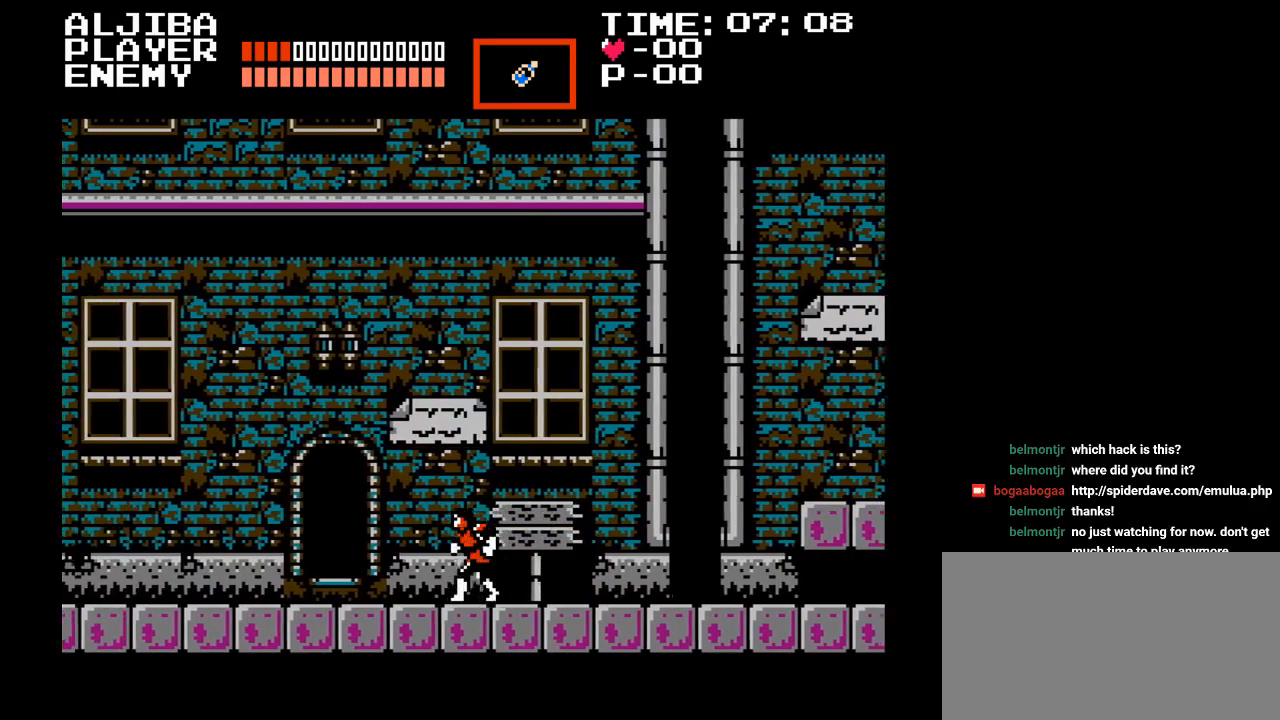
{"buttons": ["DPAD_LEFT"], "events": []}
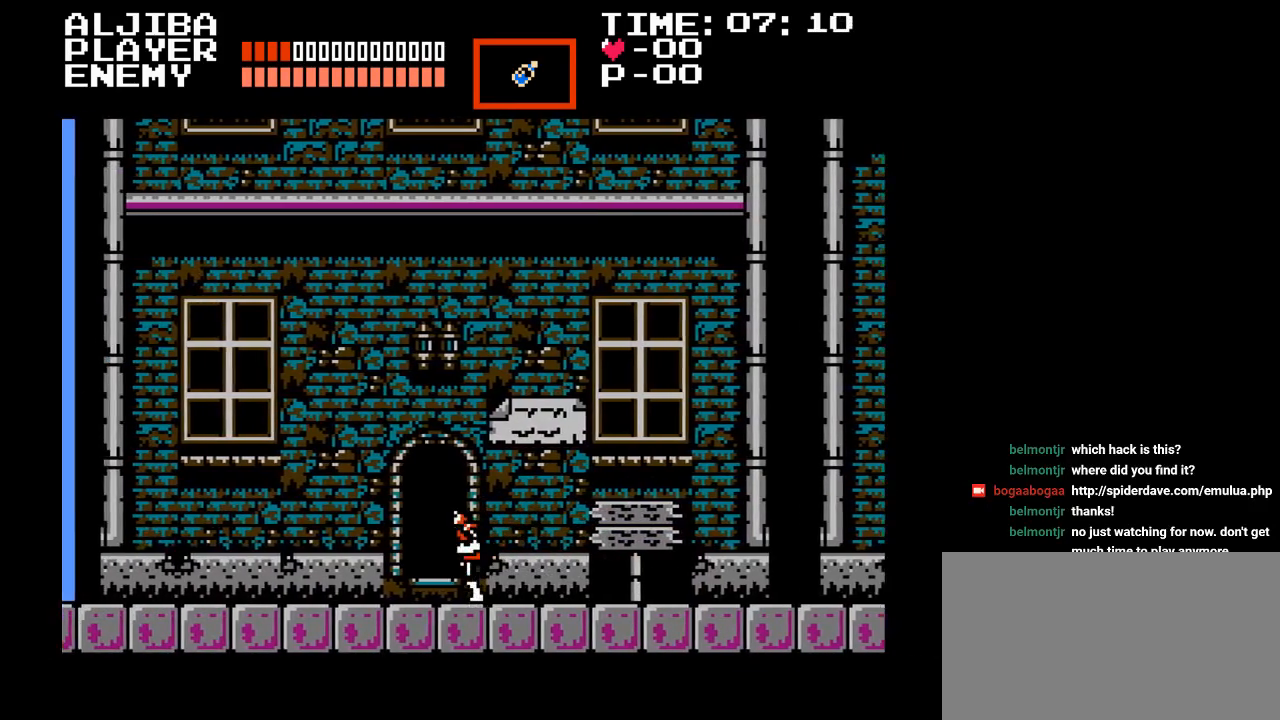
{"buttons": [], "events": [[233, "DPAD_LEFT", "up"], [300, "DPAD_UP", "down"], [417, "DPAD_UP", "up"]]}
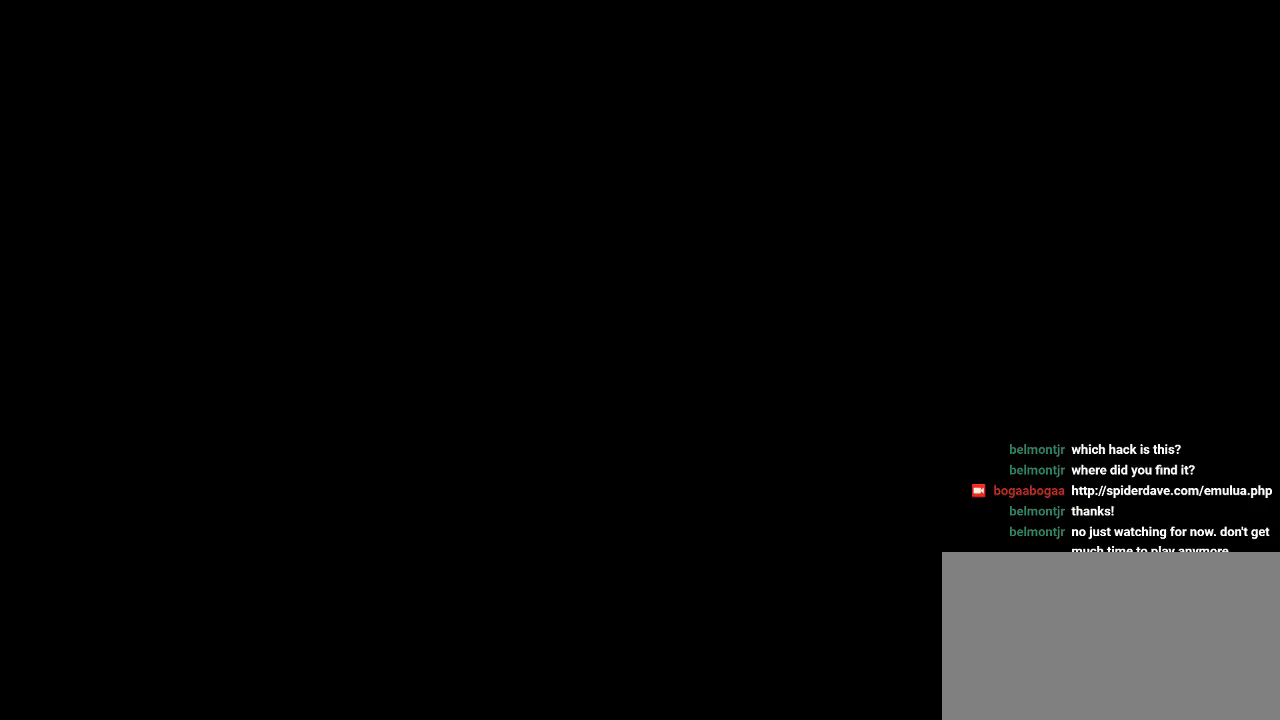
{"buttons": [], "events": []}
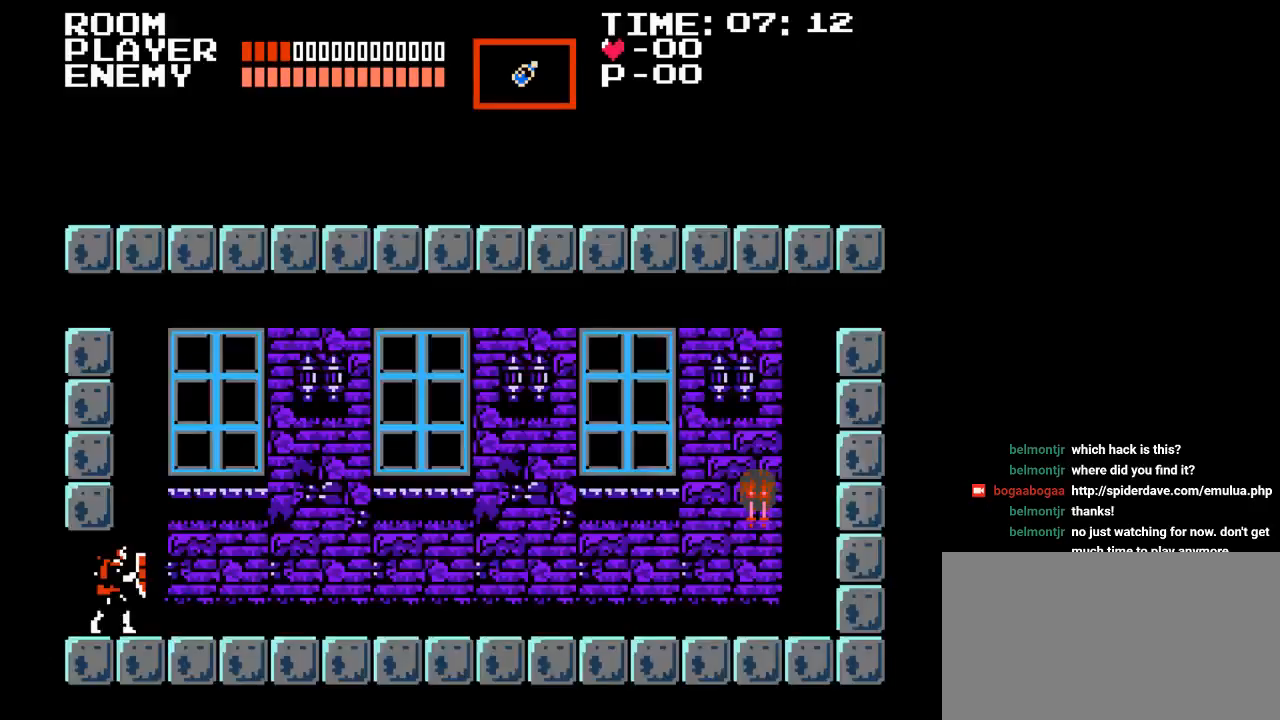
{"buttons": ["DPAD_RIGHT"], "events": [[383, "DPAD_RIGHT", "down"]]}
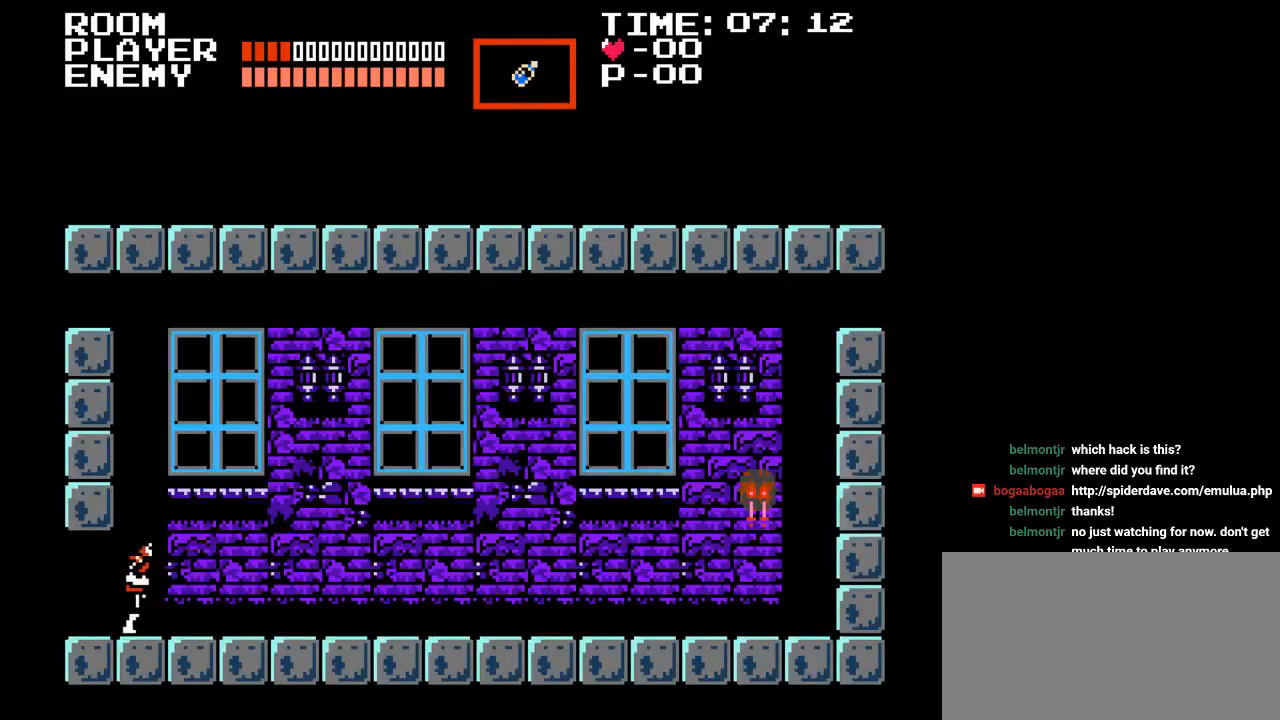
{"buttons": ["B", "Y", "DPAD_RIGHT"], "events": [[283, "B", "down"], [467, "Y", "down"]]}
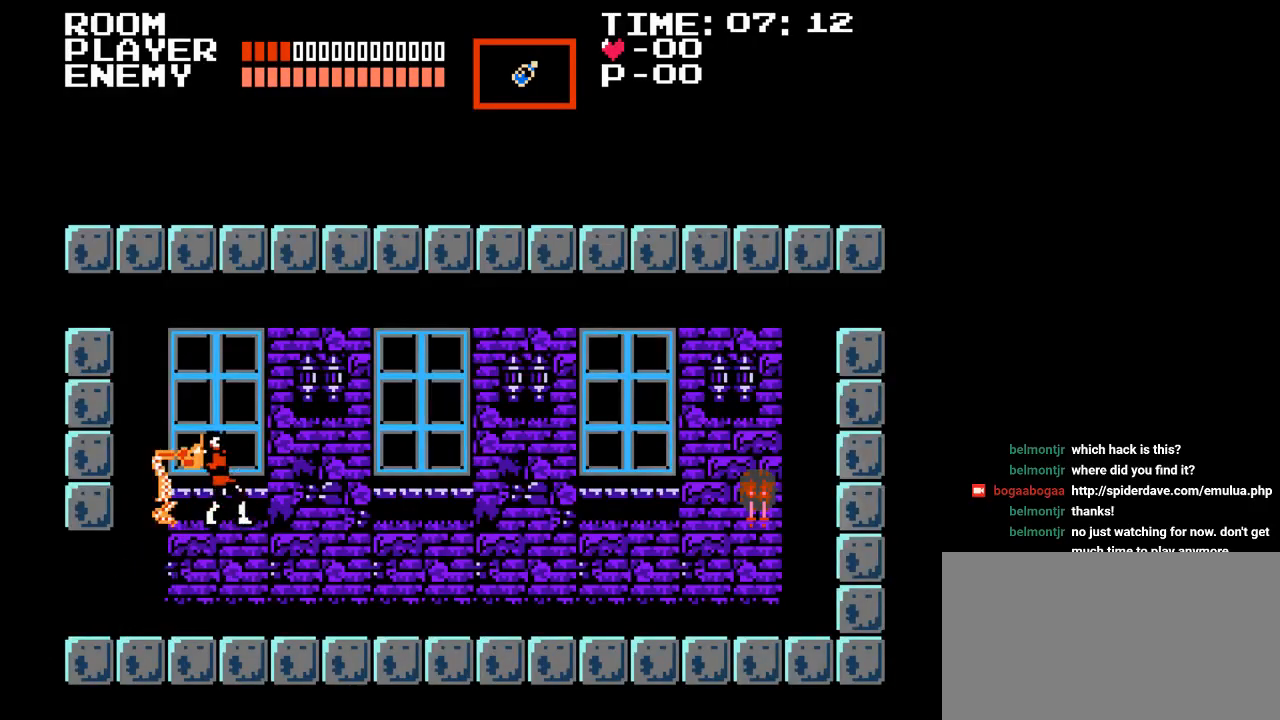
{"buttons": ["DPAD_RIGHT"], "events": [[183, "B", "up"], [300, "Y", "up"]]}
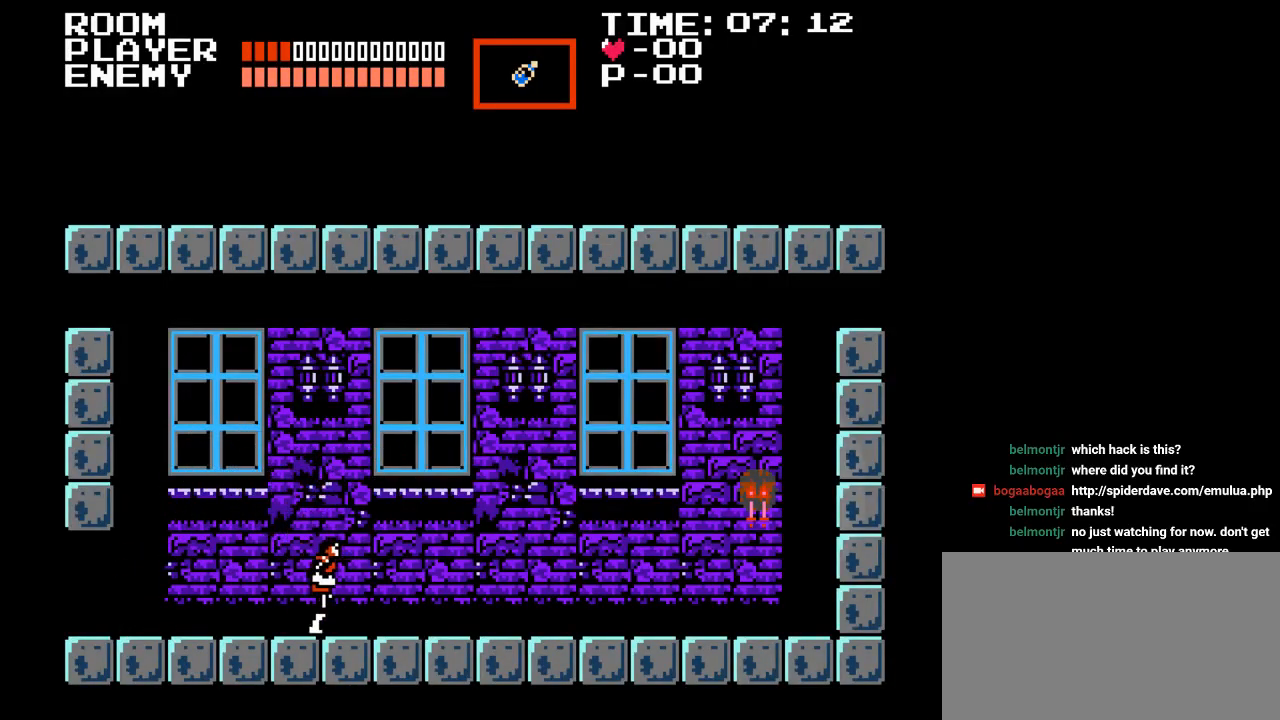
{"buttons": ["DPAD_RIGHT"], "events": []}
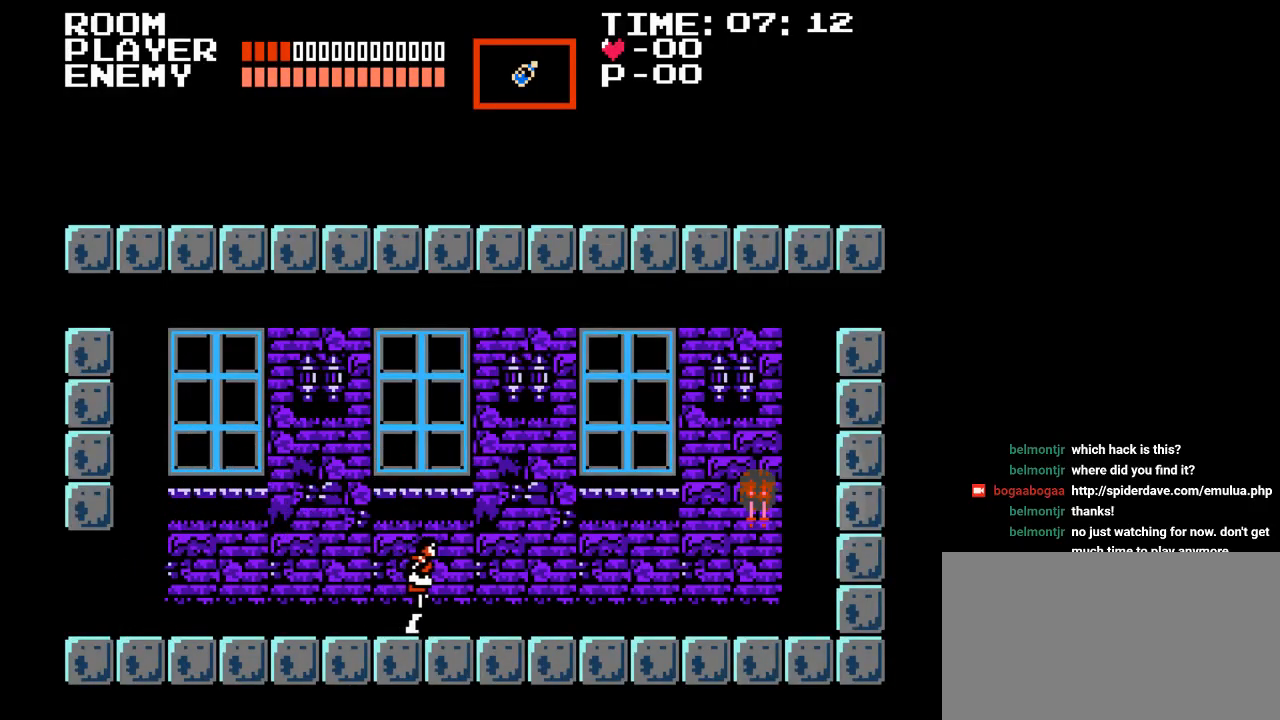
{"buttons": ["DPAD_RIGHT"], "events": []}
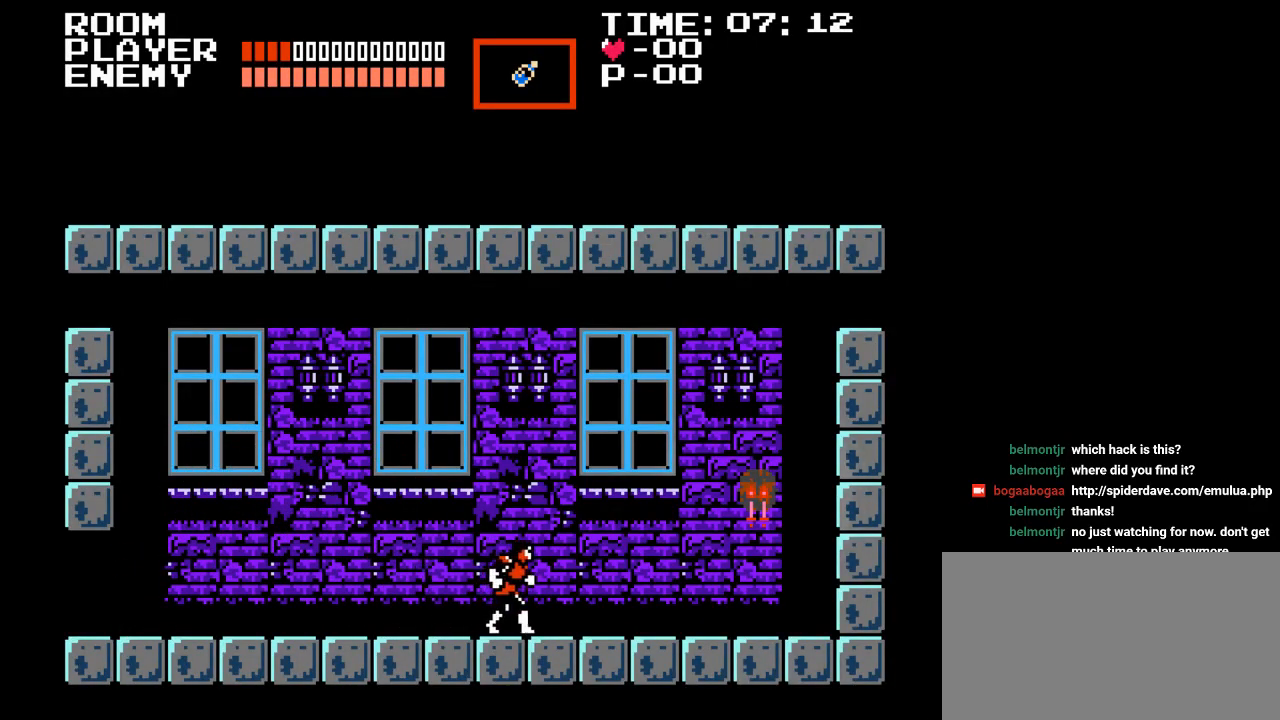
{"buttons": ["Y", "DPAD_RIGHT"], "events": [[33, "B", "down"], [217, "Y", "down"], [467, "B", "up"]]}
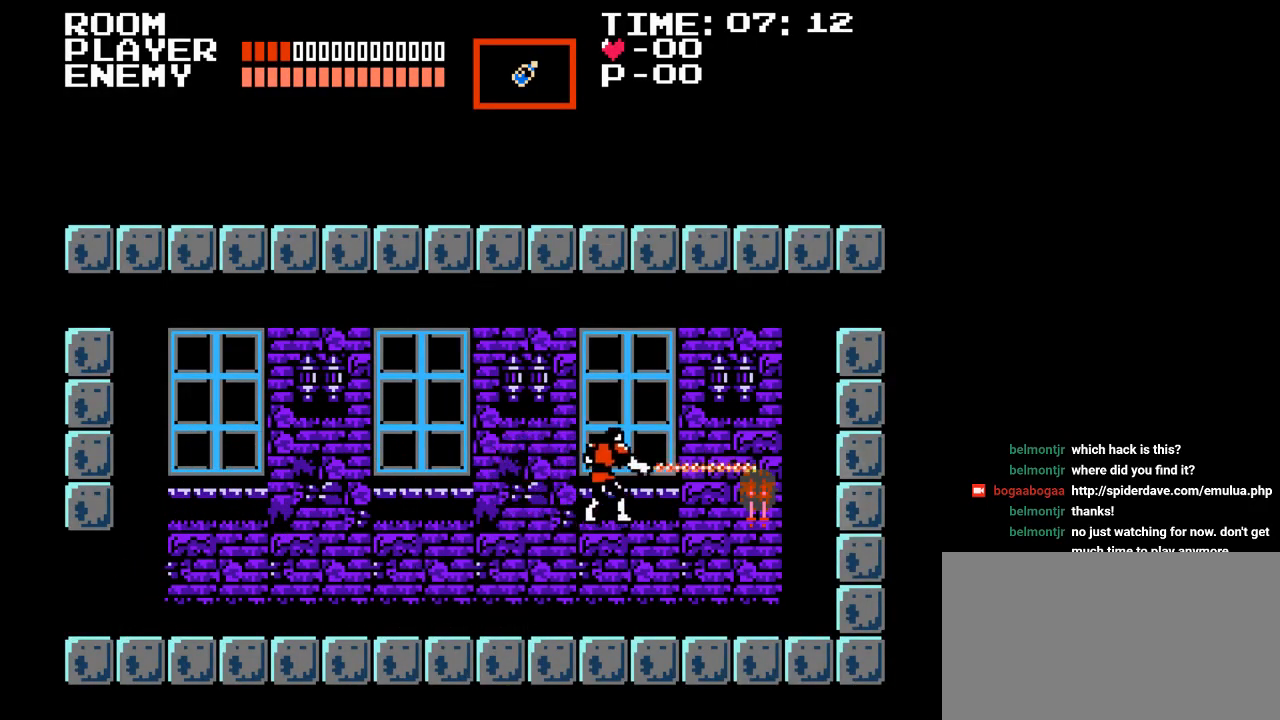
{"buttons": ["DPAD_RIGHT"], "events": [[17, "Y", "up"]]}
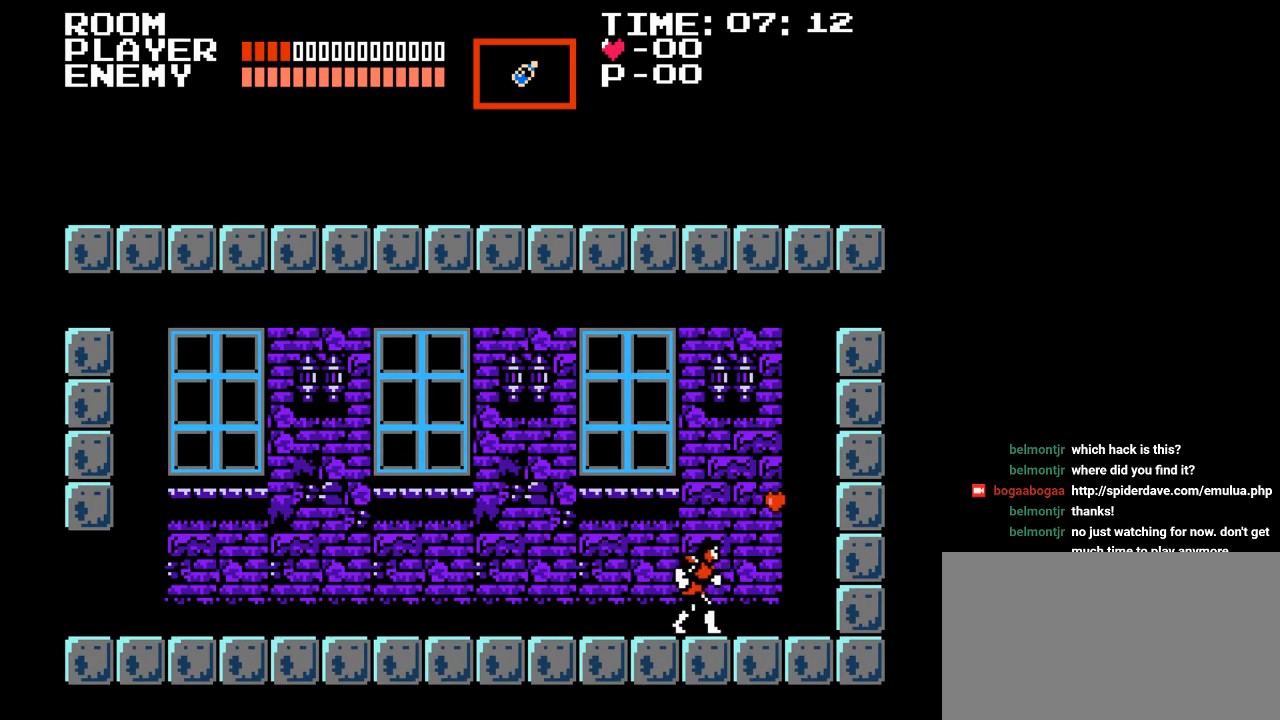
{"buttons": [], "events": [[433, "DPAD_RIGHT", "up"]]}
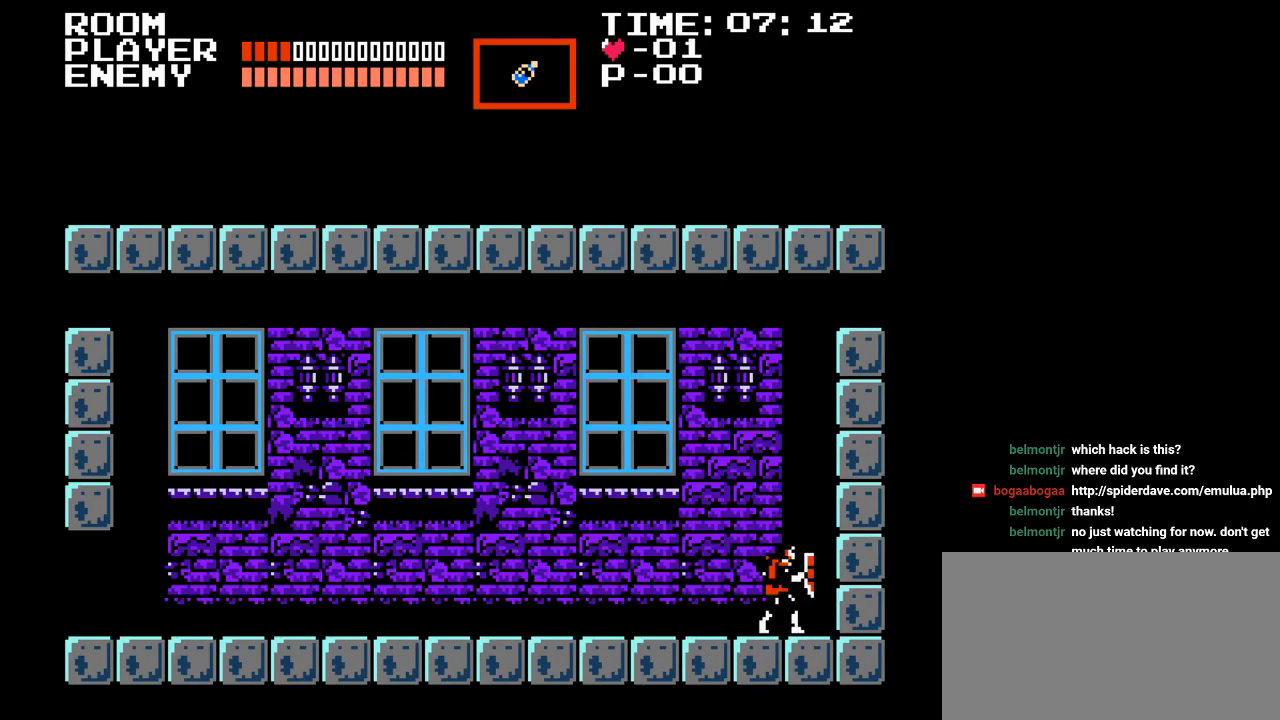
{"buttons": ["Y", "DPAD_UP"], "events": [[50, "DPAD_LEFT", "down"], [200, "DPAD_LEFT", "up"], [200, "DPAD_UP", "down"], [217, "DPAD_RIGHT", "down"], [217, "DPAD_UP", "up"], [317, "DPAD_RIGHT", "up"], [317, "DPAD_UP", "down"], [400, "Y", "down"]]}
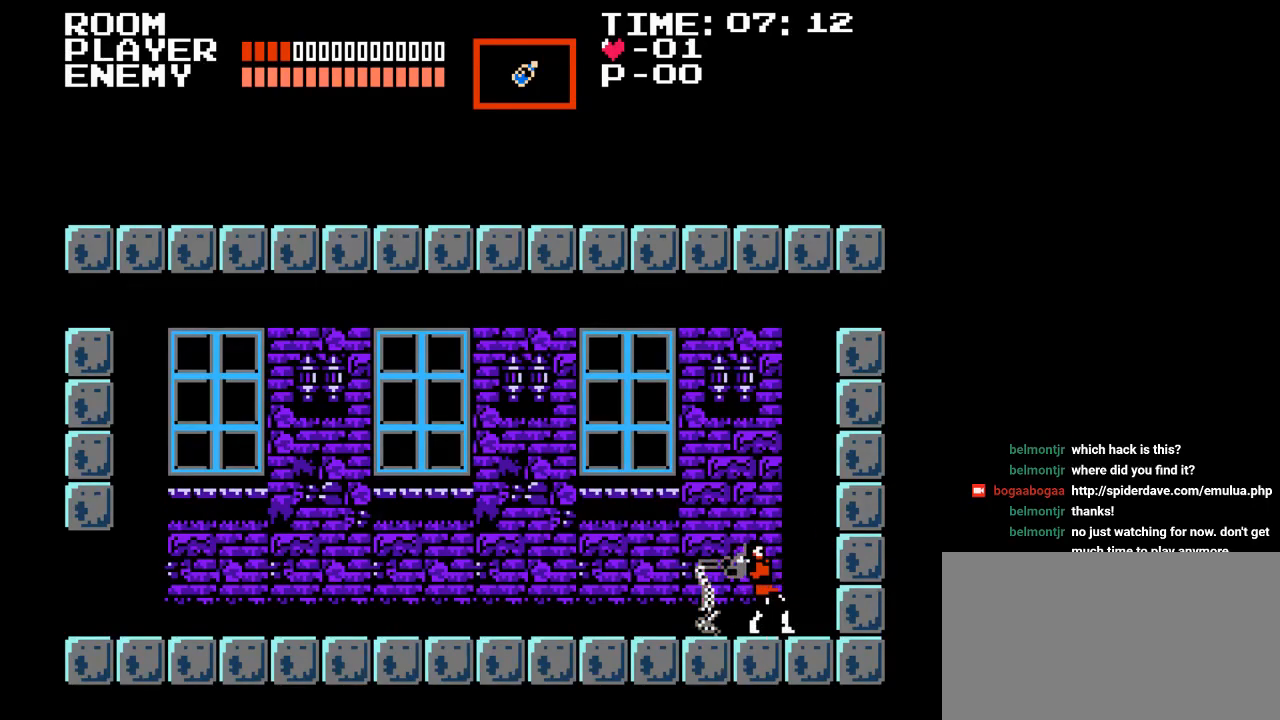
{"buttons": ["DPAD_UP"], "events": [[117, "Y", "up"], [200, "DPAD_UP", "up"], [433, "DPAD_UP", "down"]]}
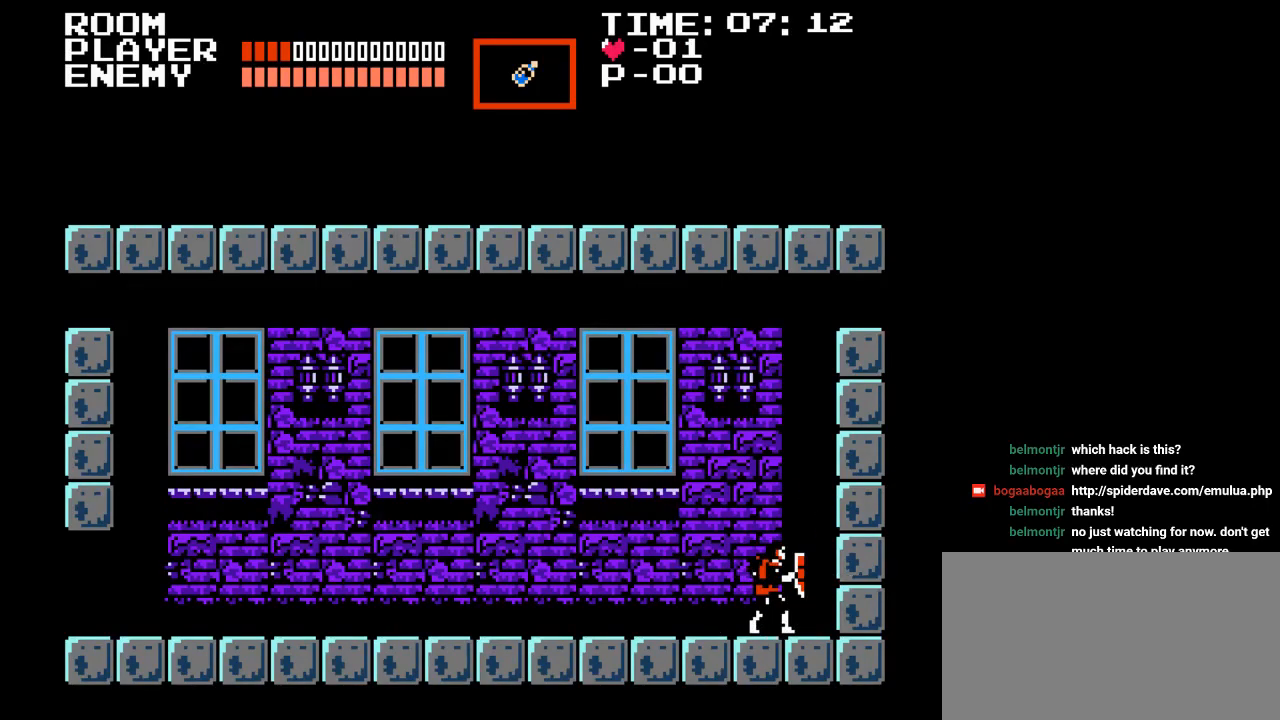
{"buttons": ["Y", "DPAD_UP", "DPAD_LEFT"], "events": [[217, "Y", "down"], [400, "DPAD_LEFT", "down"]]}
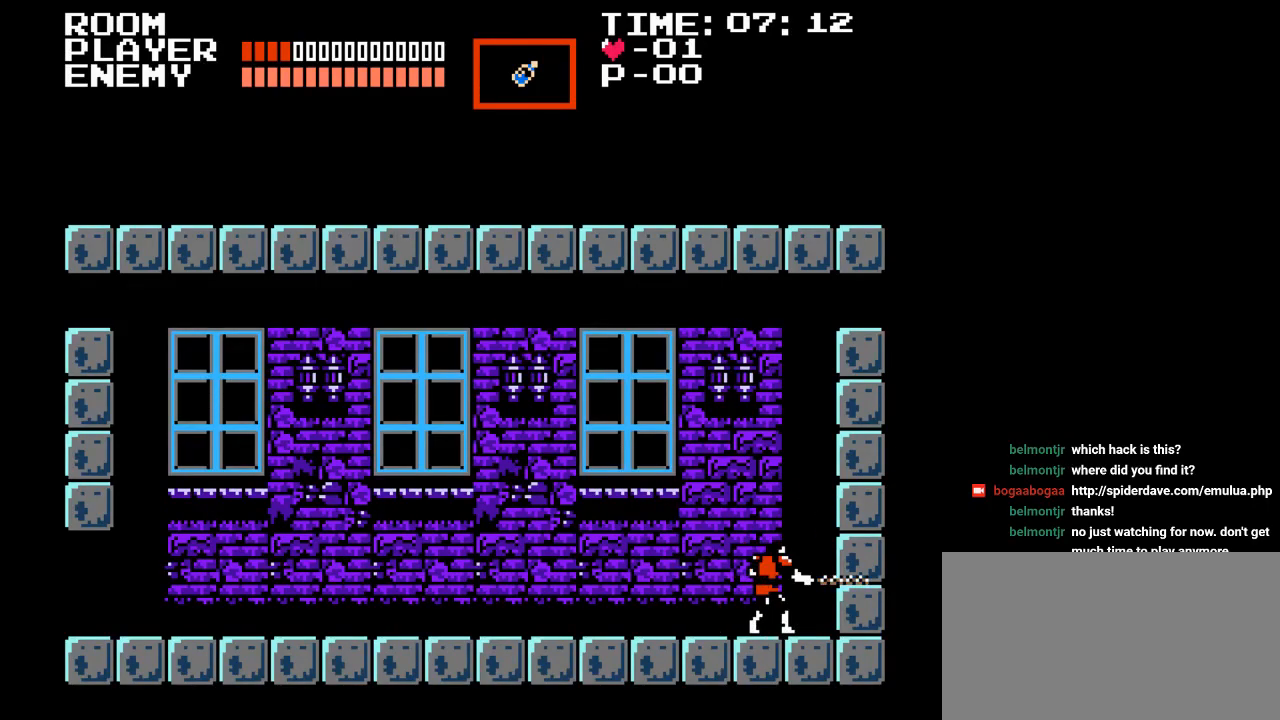
{"buttons": ["DPAD_RIGHT"], "events": [[67, "DPAD_LEFT", "up"], [150, "Y", "up"], [200, "DPAD_UP", "up"], [333, "DPAD_LEFT", "down"], [383, "DPAD_UP", "down"], [417, "DPAD_LEFT", "up"], [433, "DPAD_RIGHT", "down"], [450, "DPAD_UP", "up"]]}
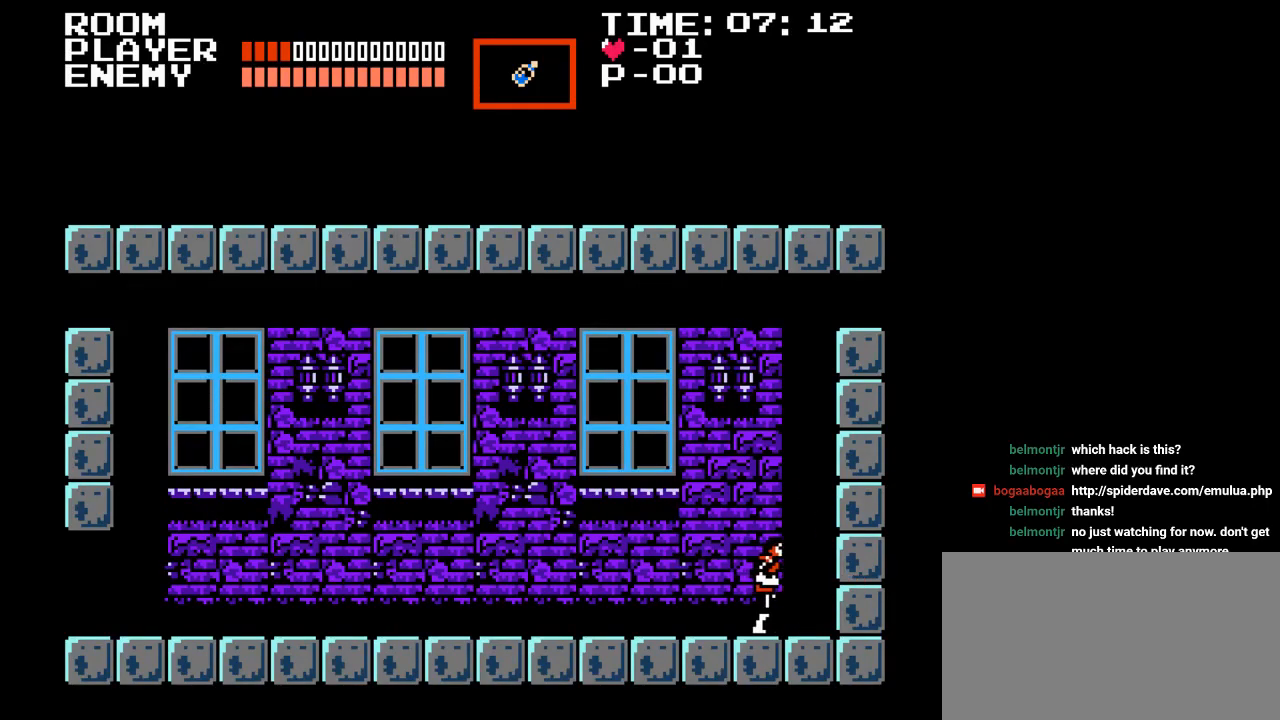
{"buttons": [], "events": [[17, "DPAD_UP", "down"], [50, "DPAD_RIGHT", "up"], [50, "Y", "down"], [283, "DPAD_UP", "up"], [333, "Y", "up"]]}
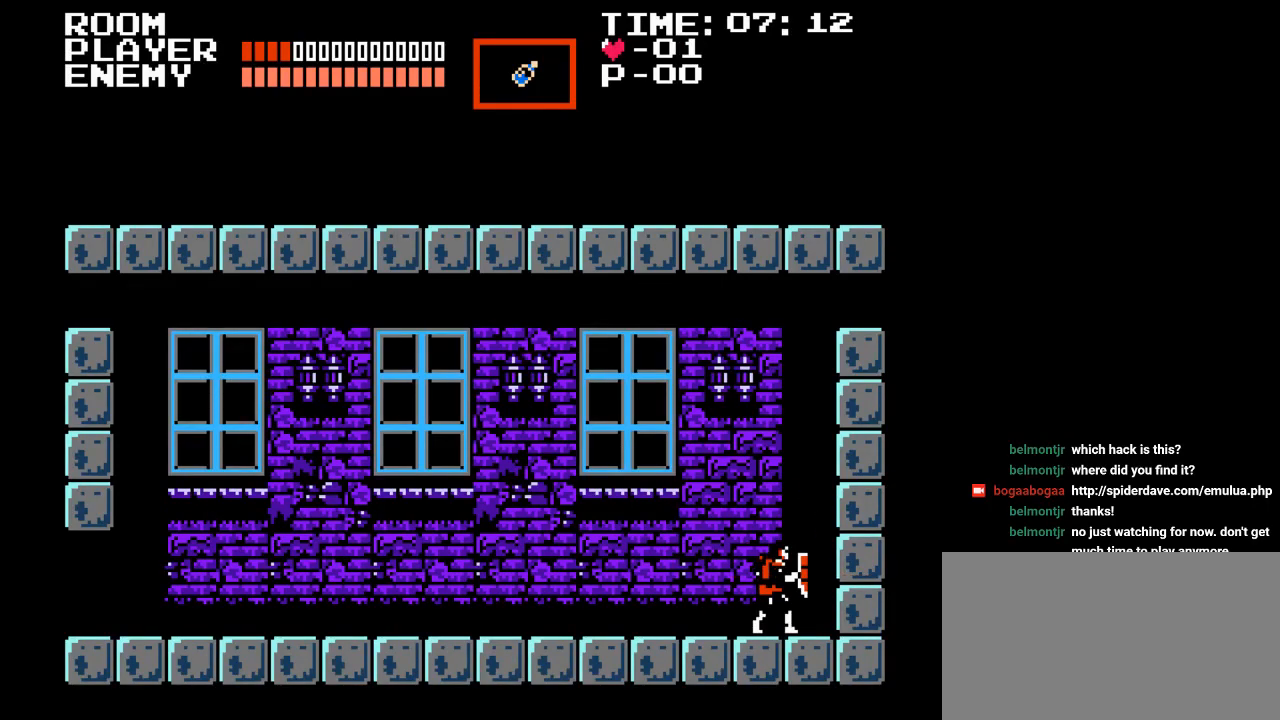
{"buttons": ["DPAD_LEFT"], "events": [[17, "DPAD_UP", "down"], [50, "DPAD_LEFT", "down"], [100, "DPAD_UP", "up"]]}
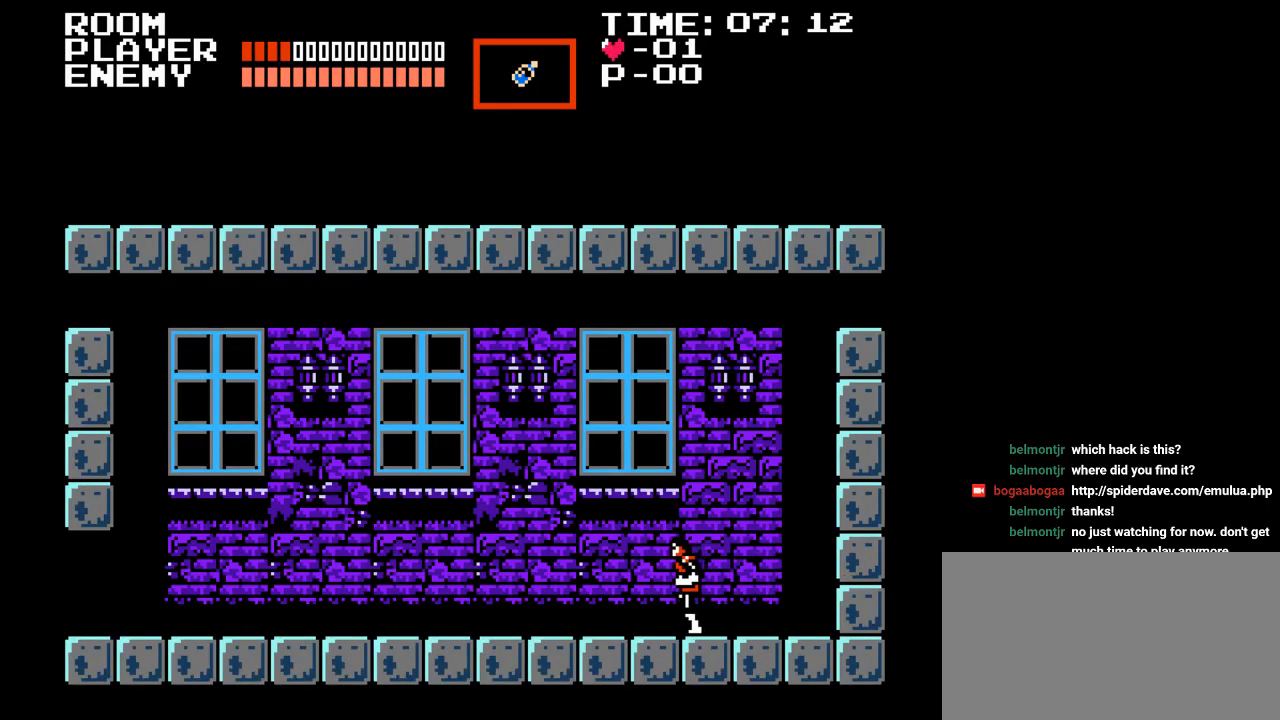
{"buttons": [], "events": [[83, "DPAD_LEFT", "up"], [83, "START", "down"], [233, "START", "up"]]}
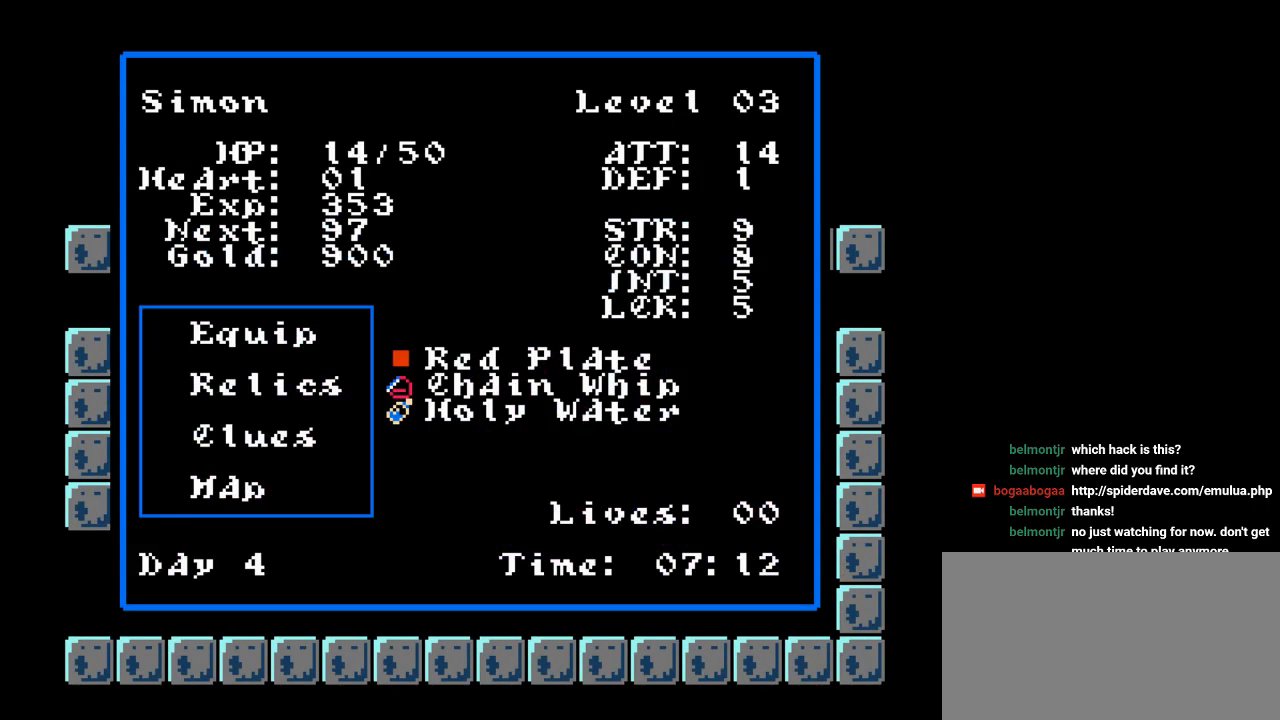
{"buttons": [], "events": []}
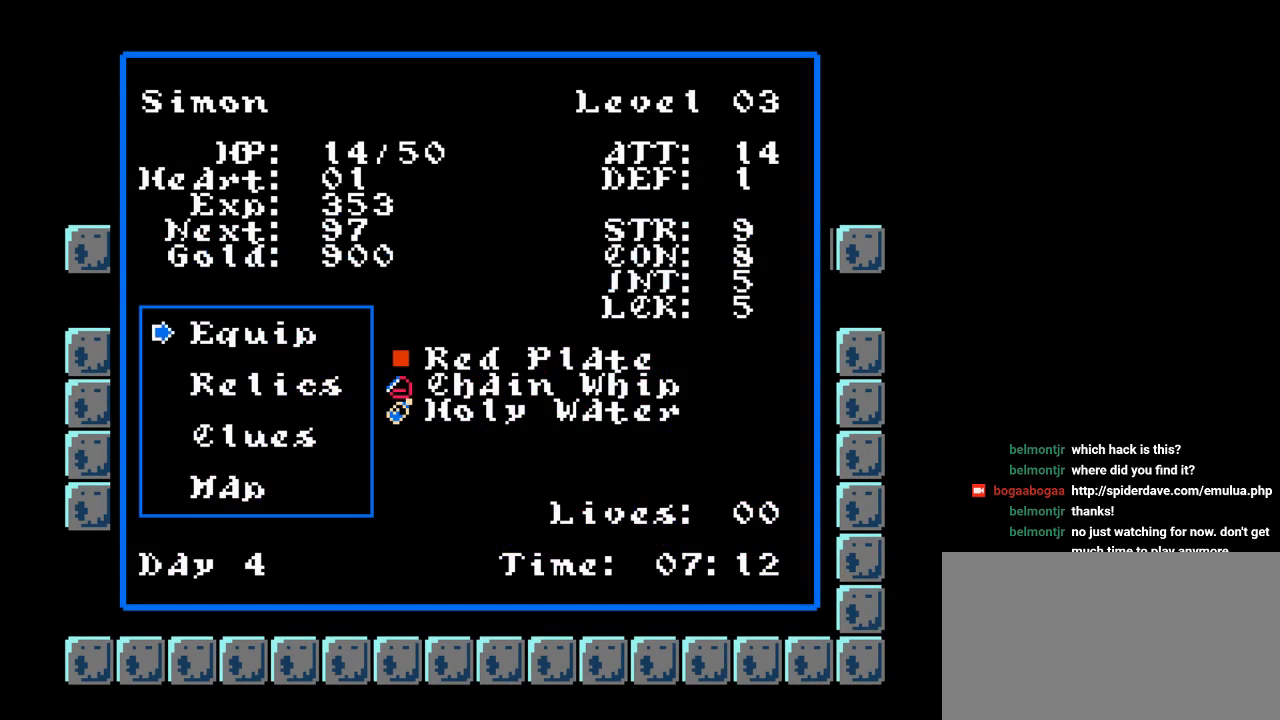
{"buttons": [], "events": [[317, "START", "down"], [450, "START", "up"]]}
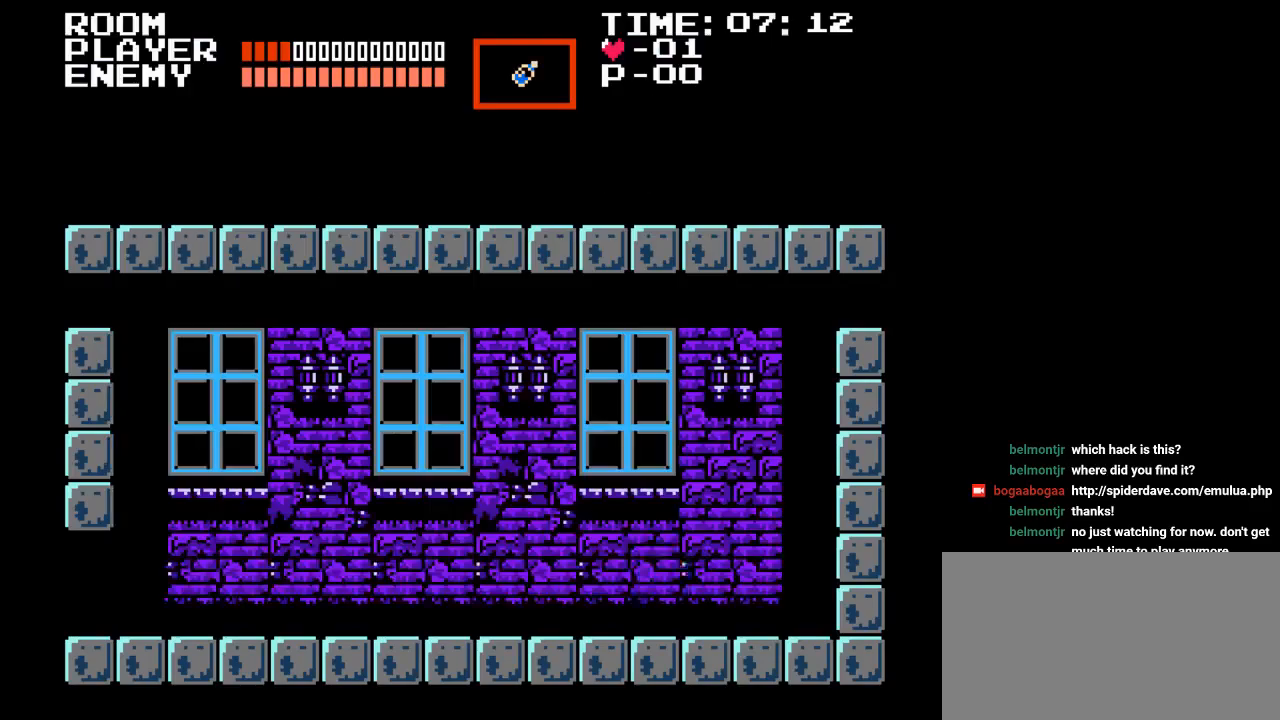
{"buttons": ["DPAD_LEFT"], "events": [[17, "DPAD_LEFT", "down"]]}
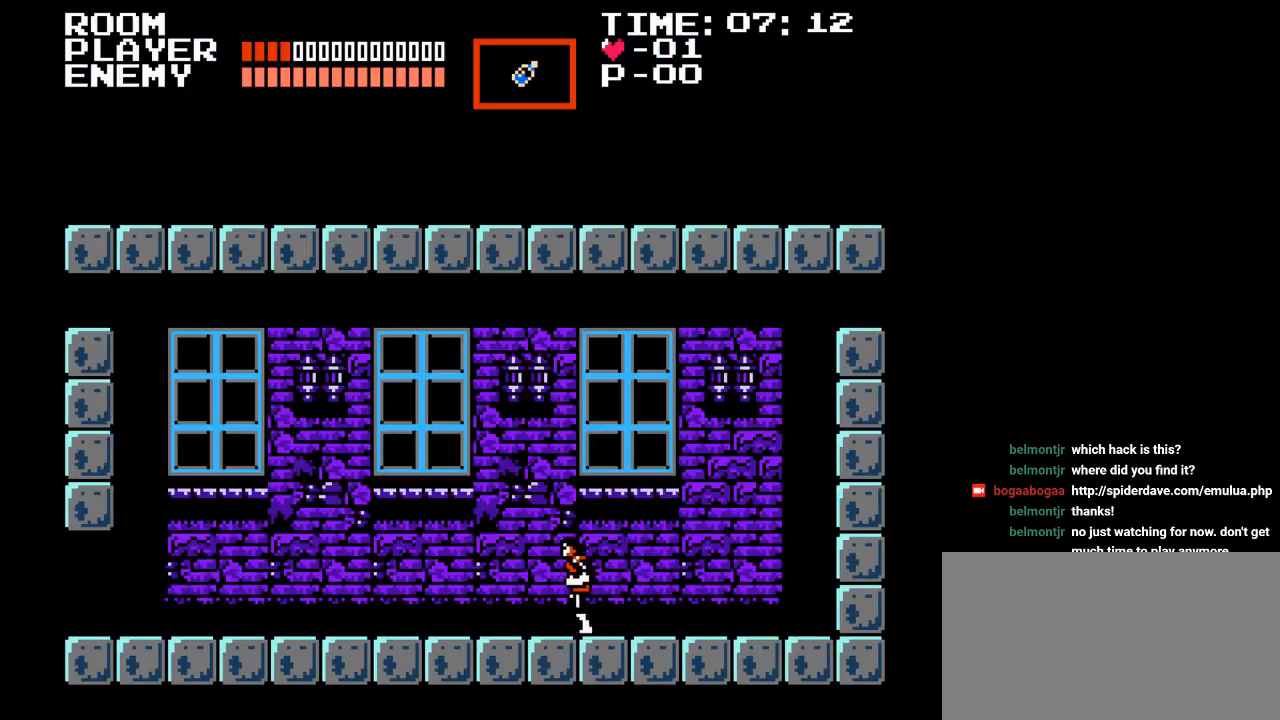
{"buttons": ["DPAD_LEFT"], "events": []}
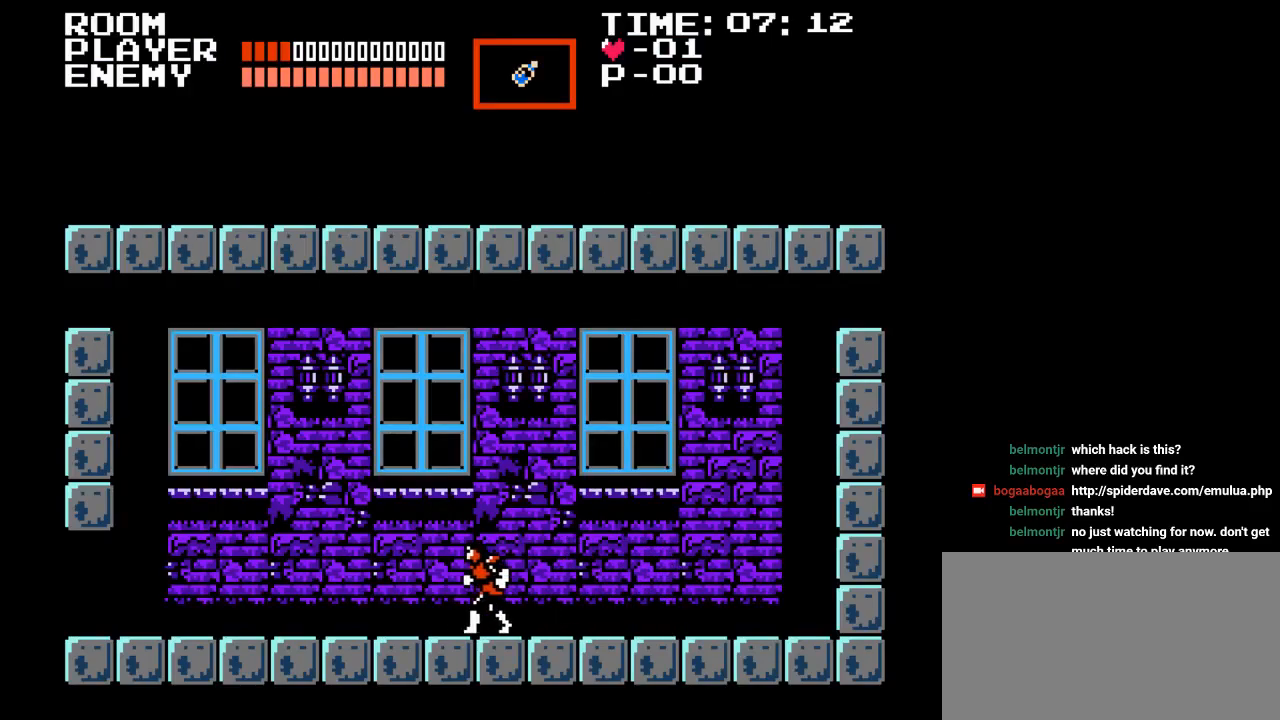
{"buttons": ["DPAD_LEFT"], "events": []}
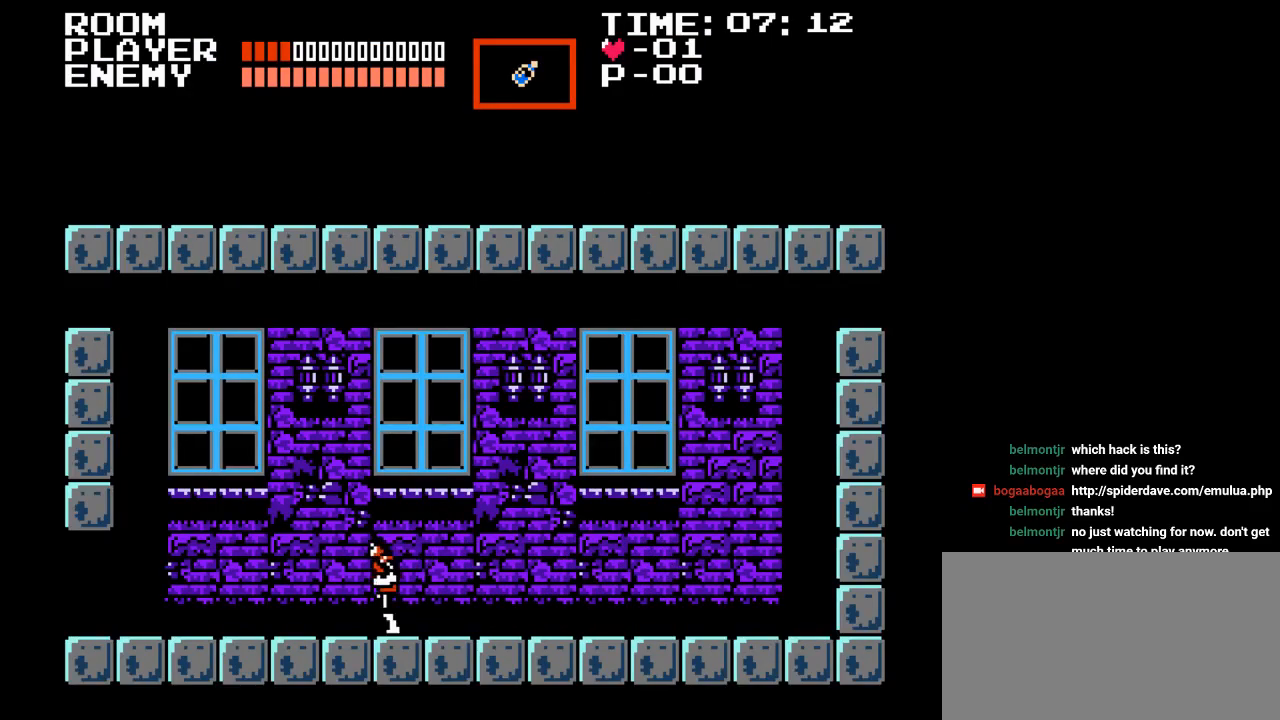
{"buttons": ["DPAD_LEFT"], "events": []}
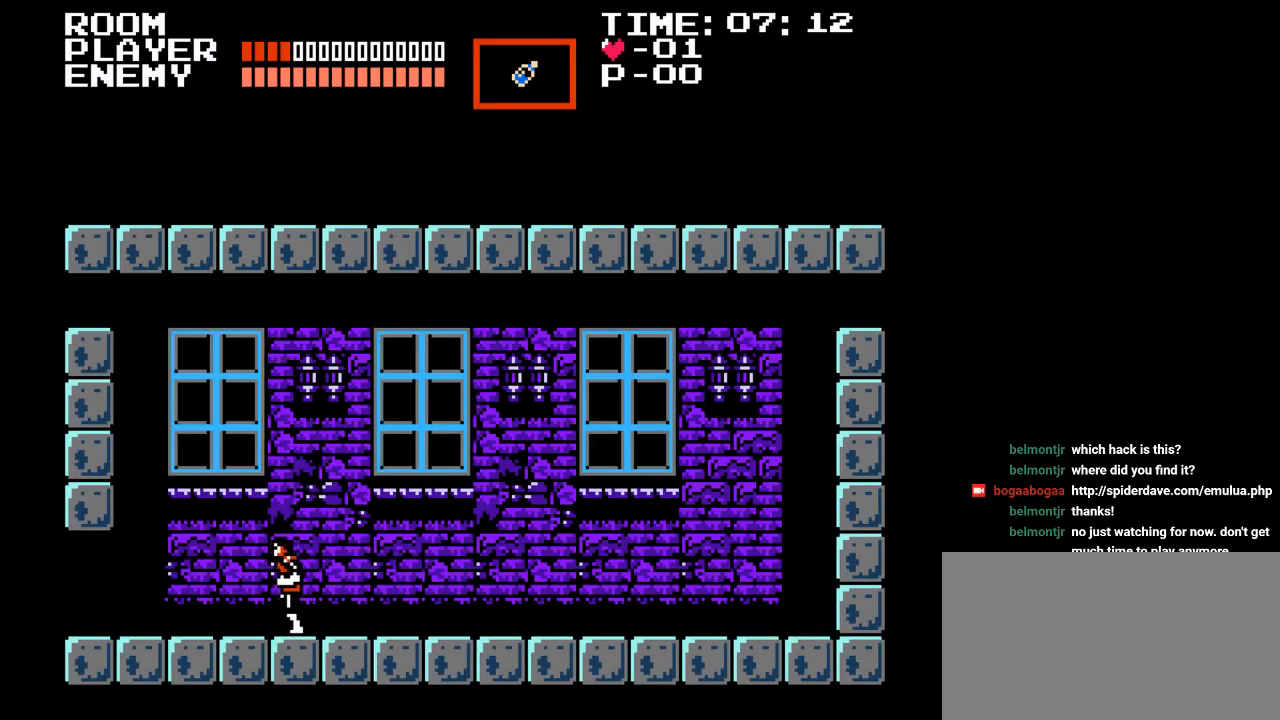
{"buttons": ["DPAD_LEFT"], "events": []}
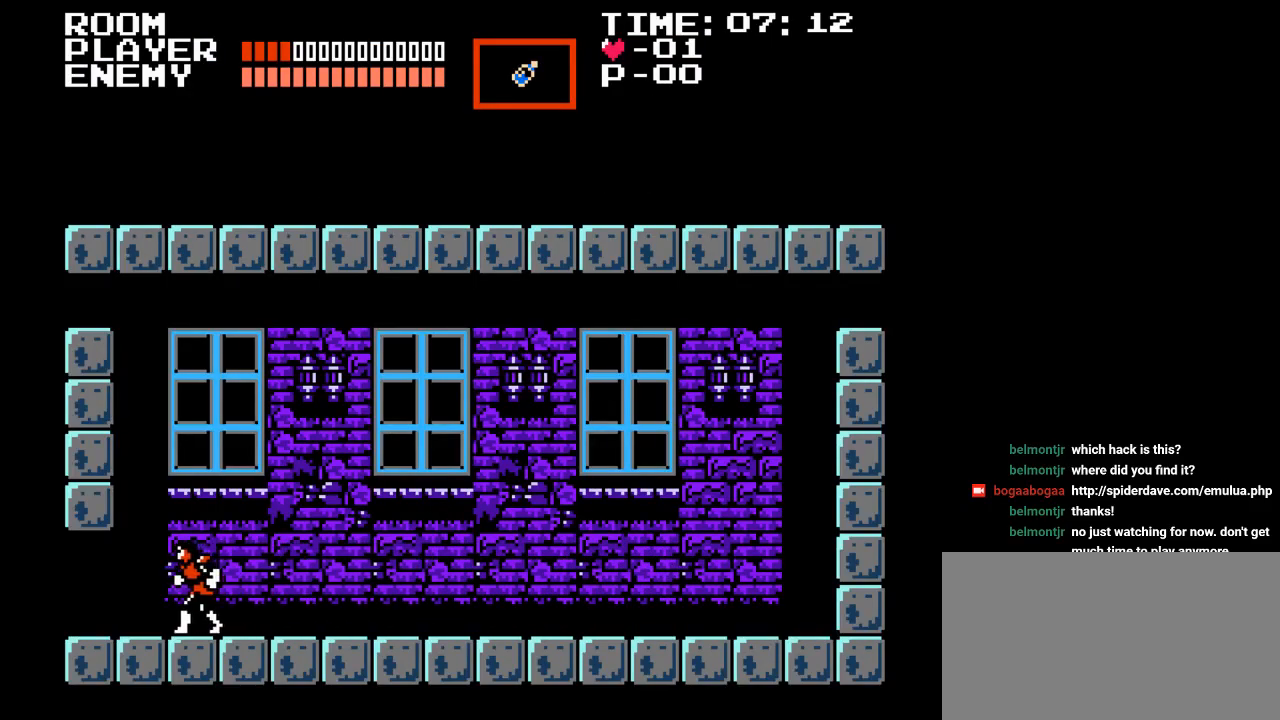
{"buttons": ["DPAD_LEFT"], "events": []}
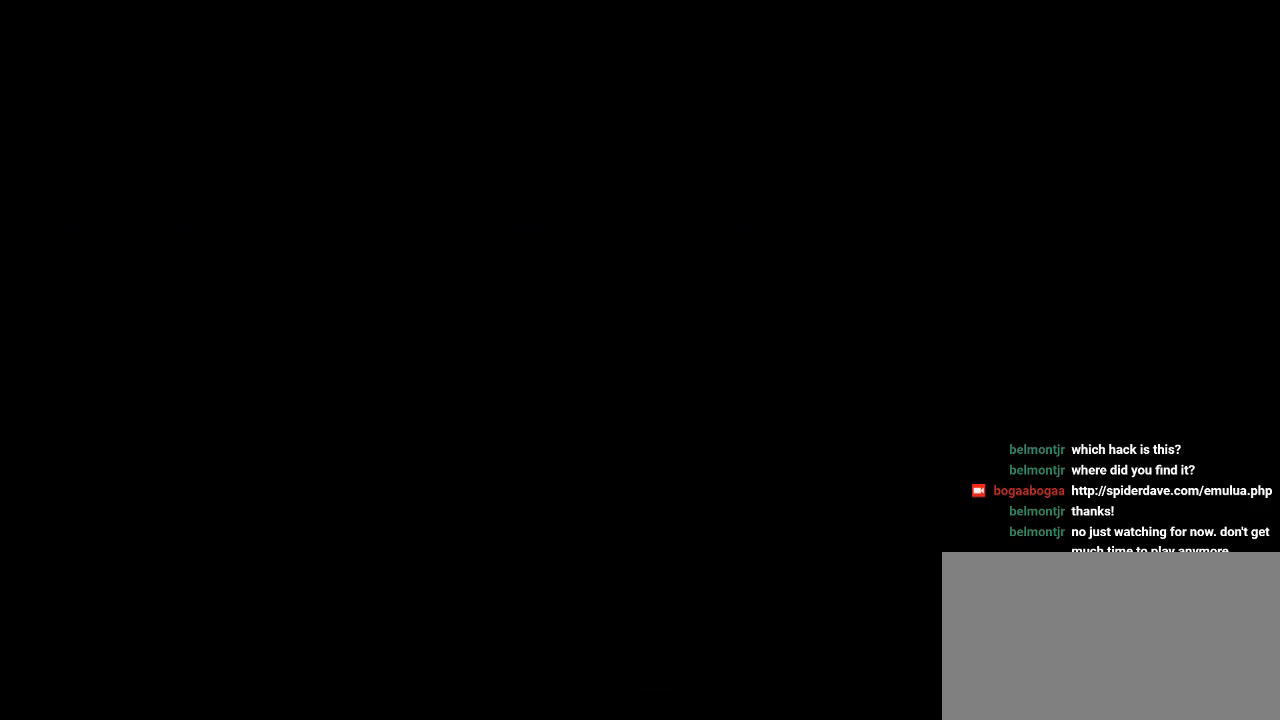
{"buttons": ["DPAD_RIGHT"], "events": [[150, "DPAD_LEFT", "up"], [150, "DPAD_UP", "down"], [183, "DPAD_UP", "up"], [233, "DPAD_RIGHT", "down"]]}